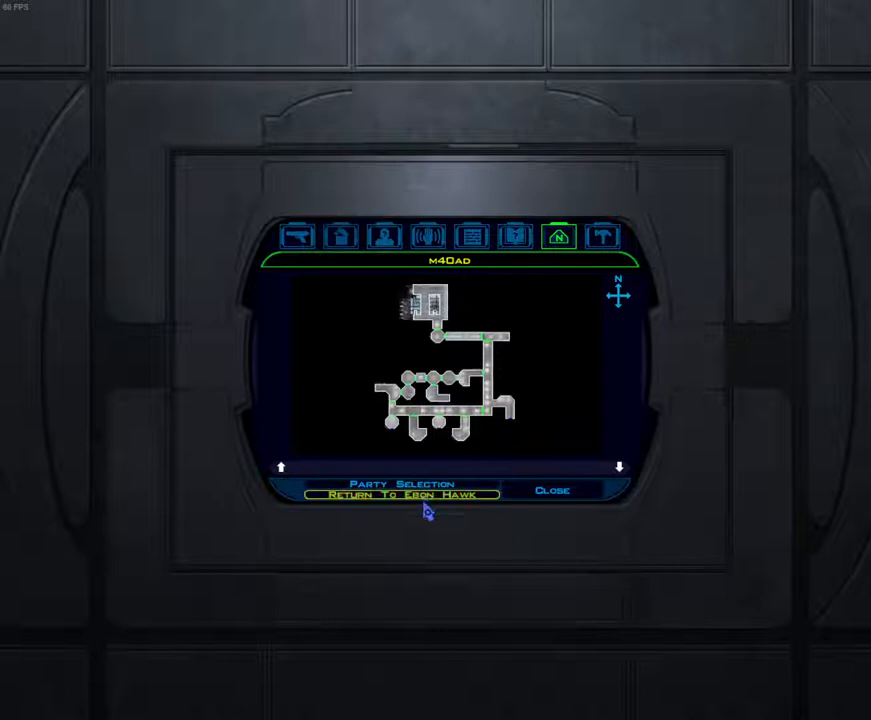
Gameplay with keyboard and mouse; each line is a JSON object with the keys and mouse buttons held at the frame after it. "events" lists presses ("down") and releases ("up") of "1", "2", "3", "4", "a", "alt_l", "alt_r", "b", "c", "caps_lock", "ctrl_l", "ctrl_r", "d", "down", "e", "escape", "f", "f4", "f5", "g", "h", "i", "j", "k", "l", "left", "m", "n", "num0", "o", "p", "q", "r", "return", "right", "s", "shift_l", "shift_r", "space", "t", "tab", "u", "up", "v", "w", "x", "y", "z", "mouse_left", "mouse_wheel" and "mouse_right" between this image and that frame as [ms after this image, input, new state], when the widget could be followed in between. "mouse_left", "mouse_wheel", "mouse_right" = the "left", "wheel", "right" buttons of the "mouse" list. No other keys are recorded. "wheel" means that the mouse wheel is clicked or scrolled. Mouse movement is not recorded.
{"keys": [], "mouse": [], "events": [[400, "mouse_left", "down"], [500, "mouse_left", "up"]]}
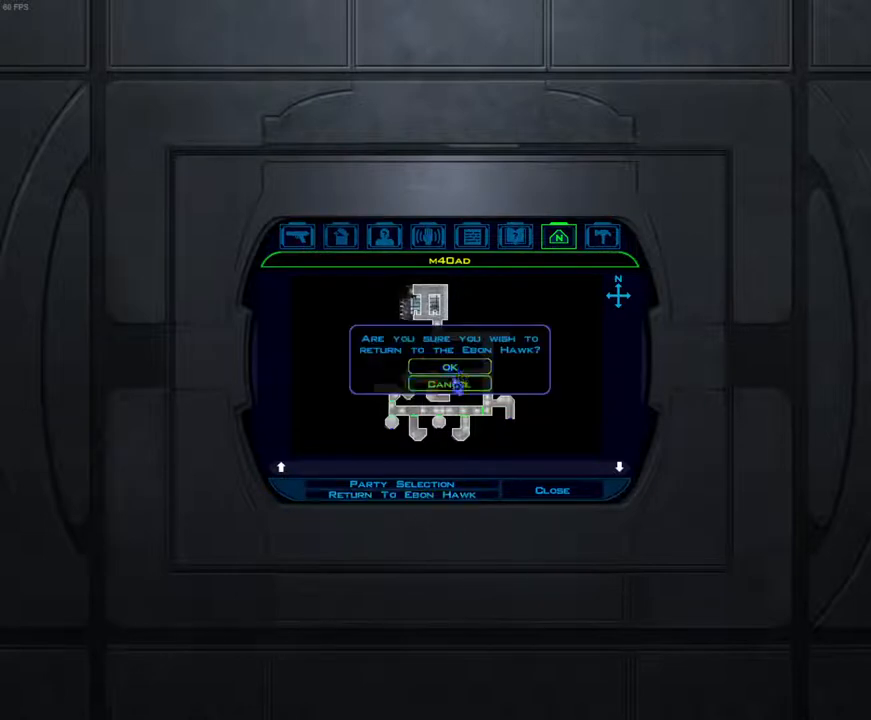
{"keys": [], "mouse": [], "events": [[267, "mouse_left", "down"], [333, "mouse_left", "up"]]}
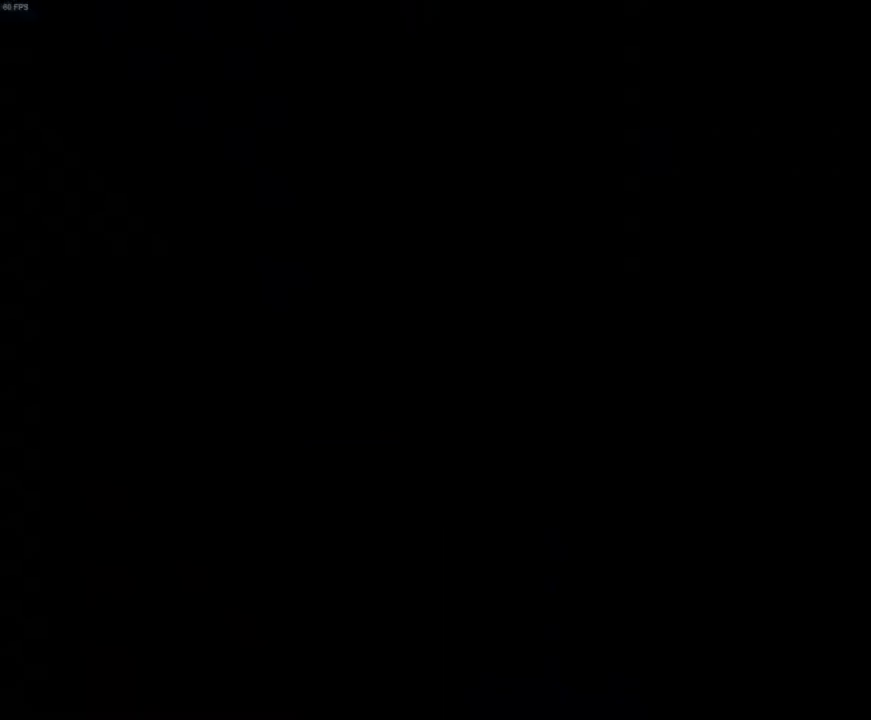
{"keys": [], "mouse": [], "events": []}
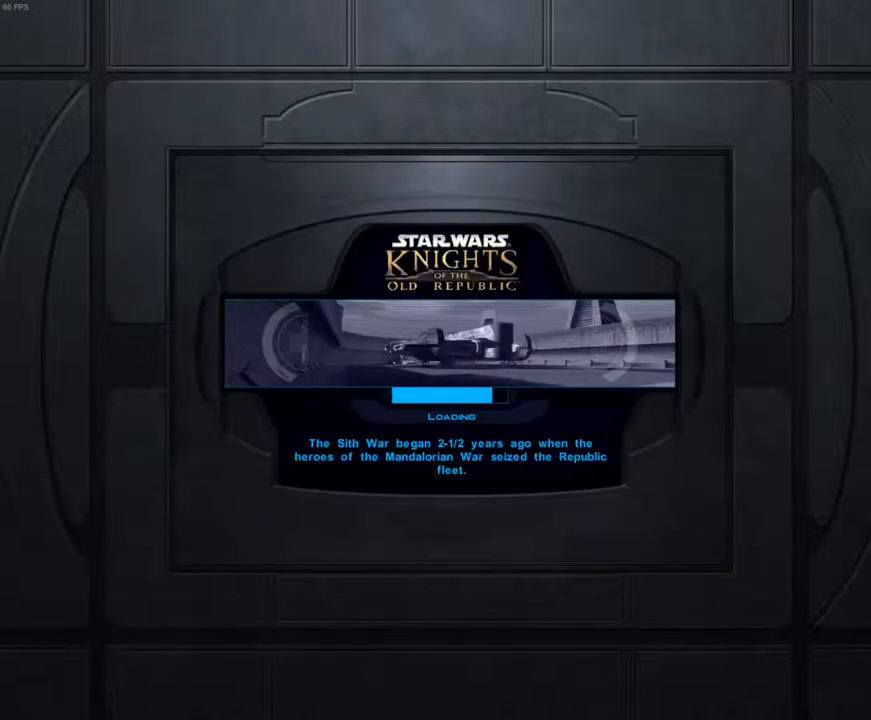
{"keys": [], "mouse": [], "events": []}
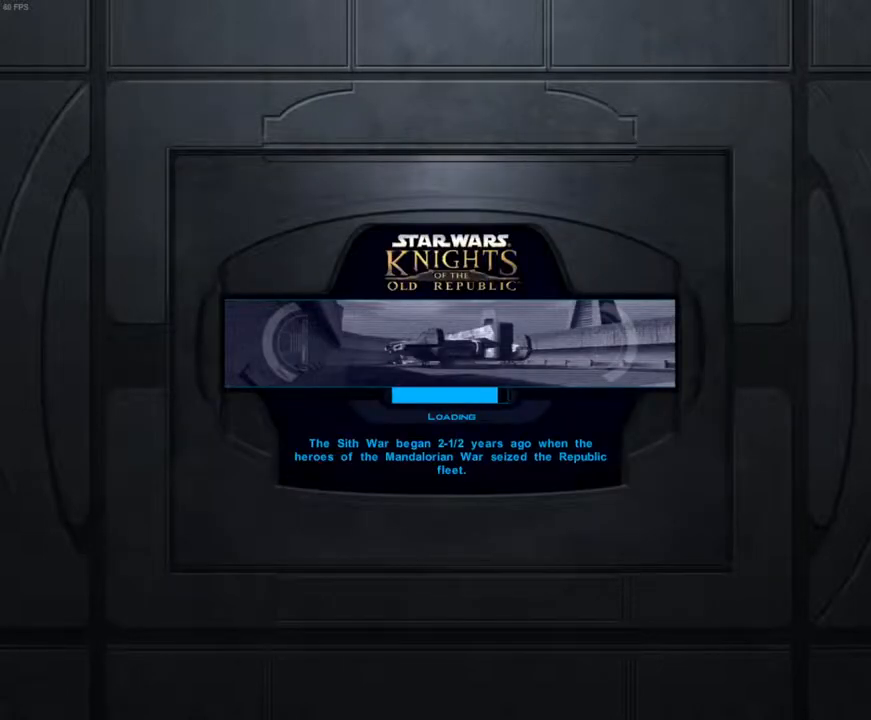
{"keys": [], "mouse": [], "events": []}
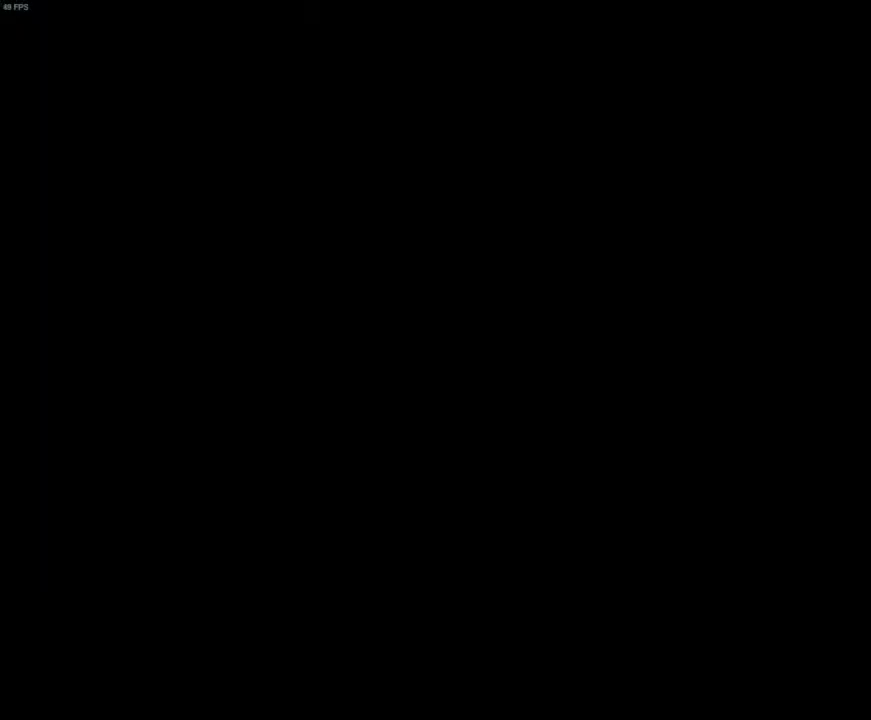
{"keys": [], "mouse": [], "events": [[233, "space", "down"], [333, "space", "up"]]}
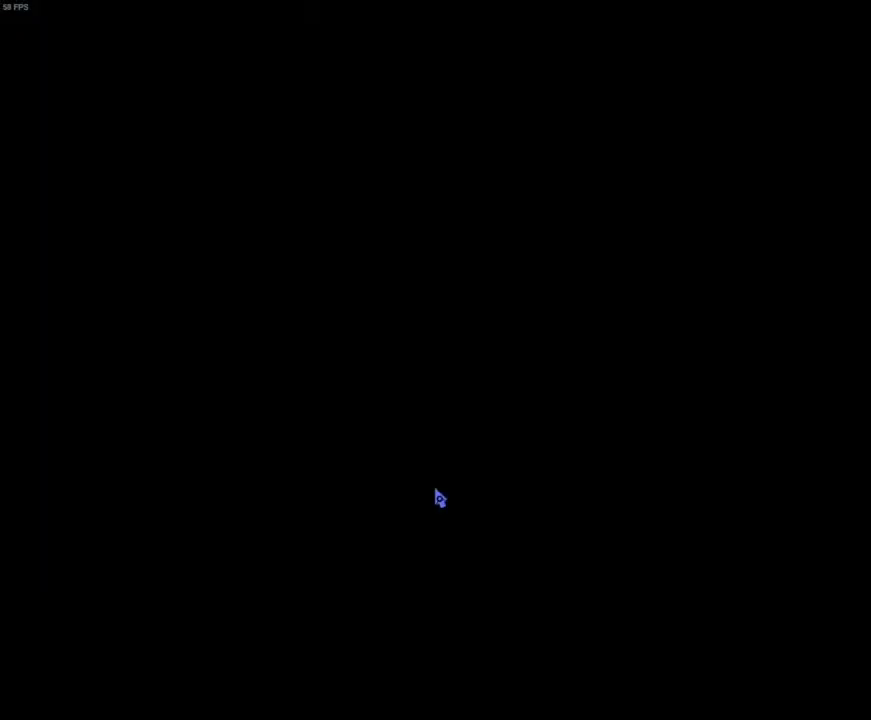
{"keys": [], "mouse": [], "events": []}
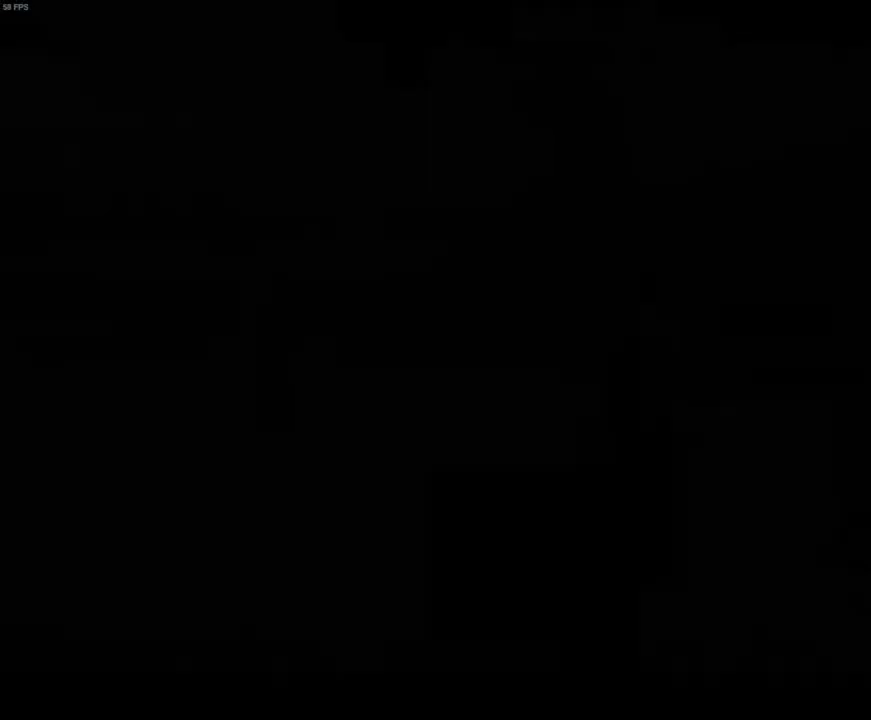
{"keys": [], "mouse": ["left"], "events": [[367, "mouse_left", "down"], [467, "mouse_left", "up"], [500, "mouse_left", "down"]]}
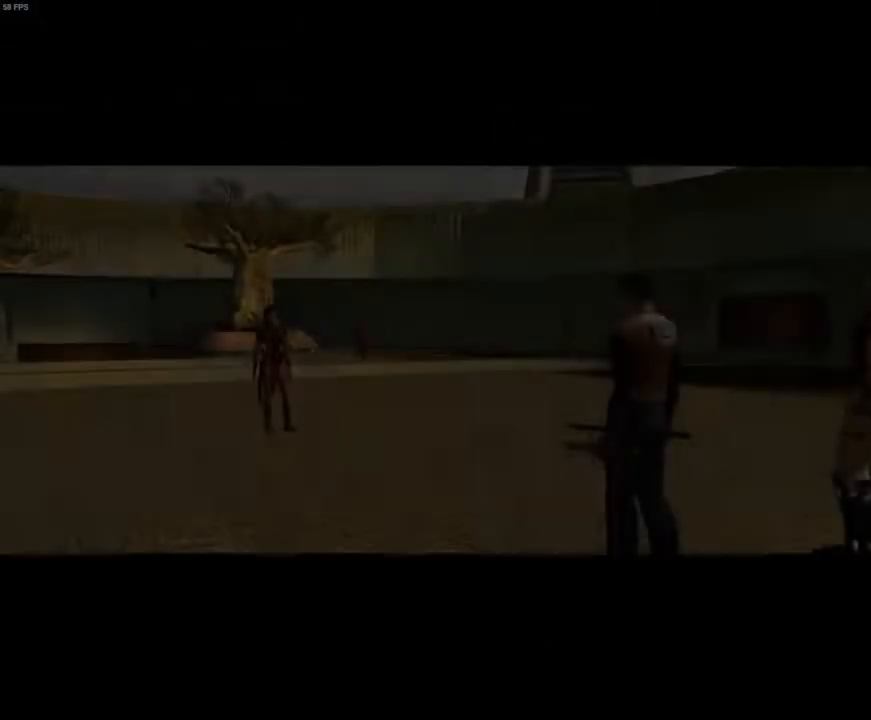
{"keys": [], "mouse": ["left"], "events": [[100, "mouse_left", "up"], [167, "mouse_left", "down"], [233, "mouse_left", "up"], [300, "mouse_left", "down"], [400, "mouse_left", "up"], [433, "mouse_left", "down"]]}
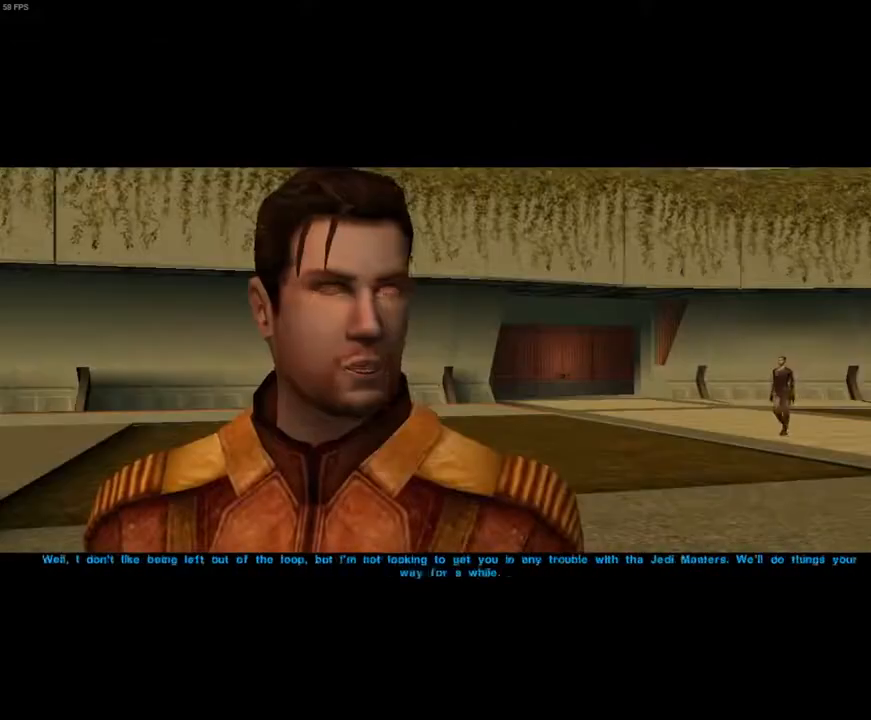
{"keys": [], "mouse": [], "events": [[33, "mouse_left", "up"], [67, "mouse_left", "down"], [167, "mouse_left", "up"], [200, "mouse_left", "down"], [300, "mouse_left", "up"], [400, "mouse_left", "down"], [433, "mouse_left", "up"]]}
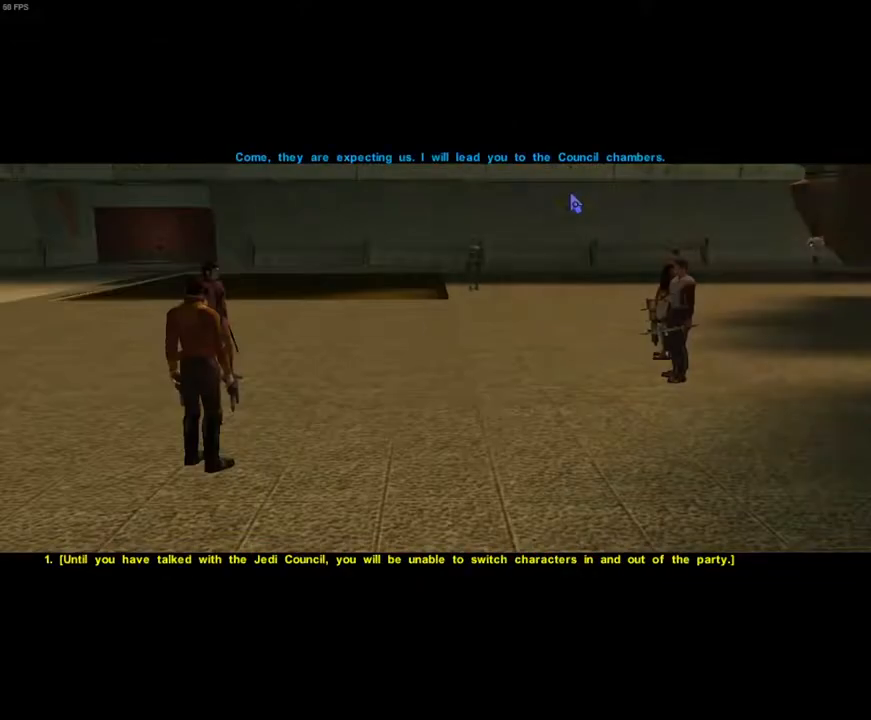
{"keys": [], "mouse": []}
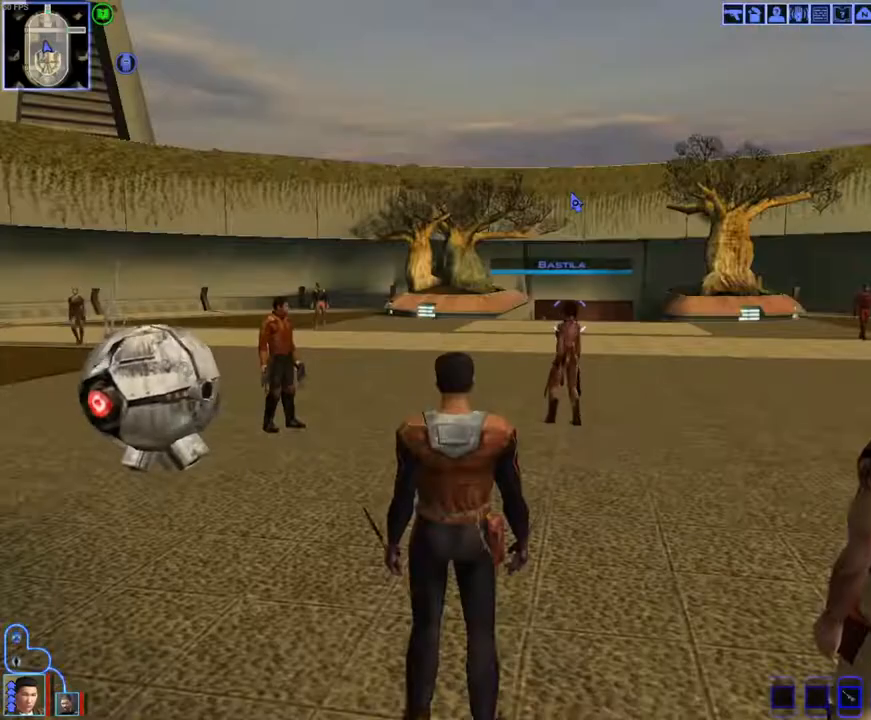
{"keys": [], "mouse": [], "events": [[333, "space", "down"], [433, "space", "up"]]}
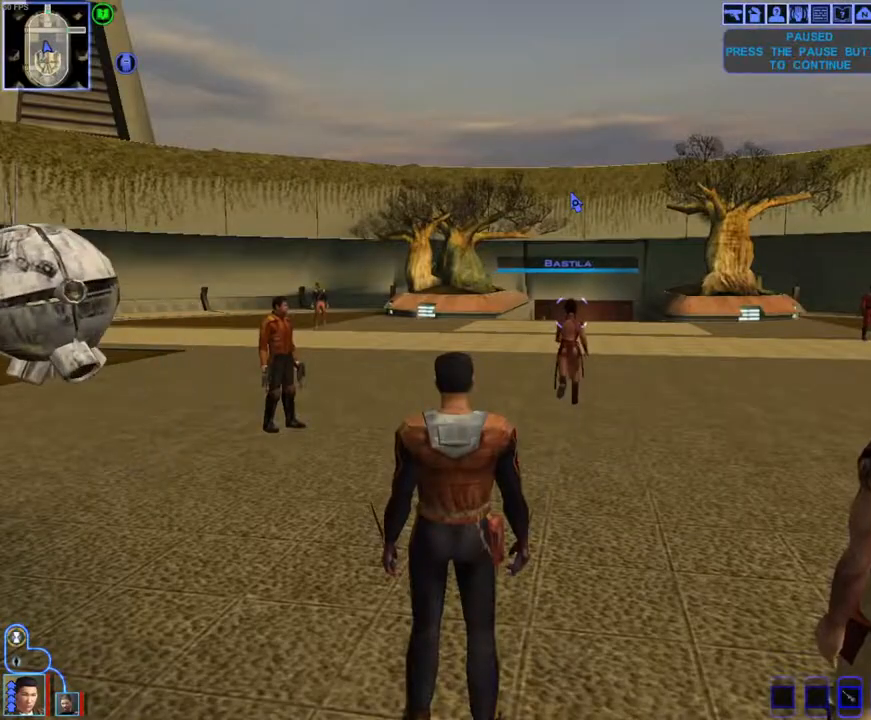
{"keys": [], "mouse": ["right"], "events": [[367, "mouse_right", "down"]]}
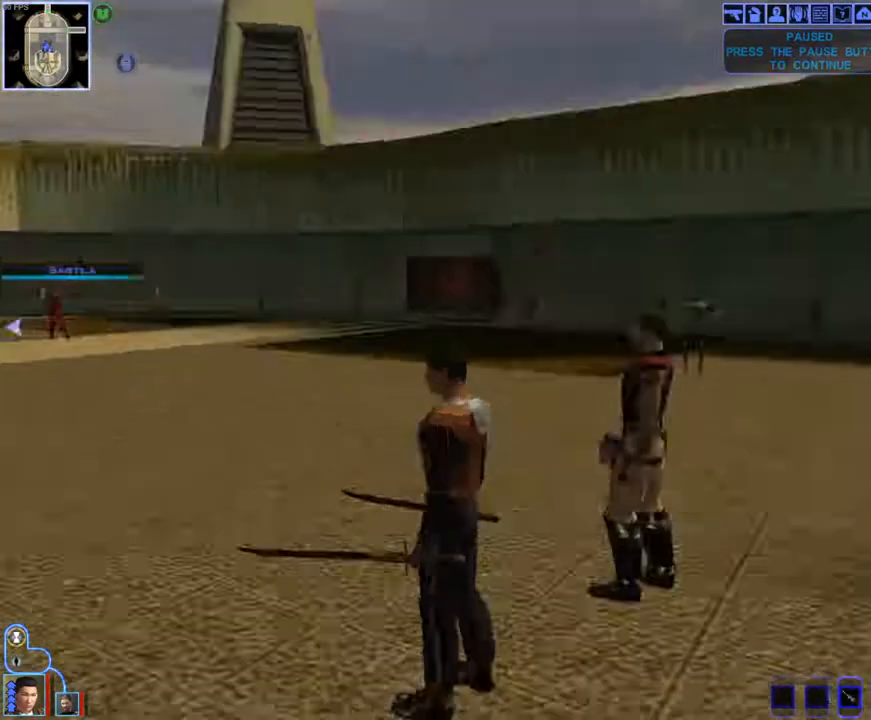
{"keys": [], "mouse": ["right"], "events": []}
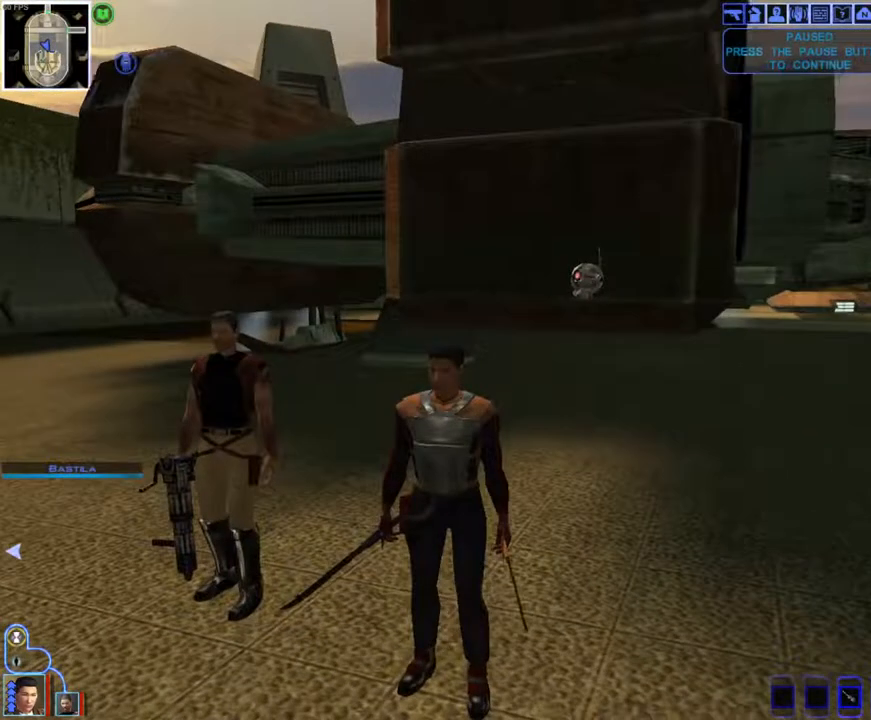
{"keys": [], "mouse": ["right"], "events": []}
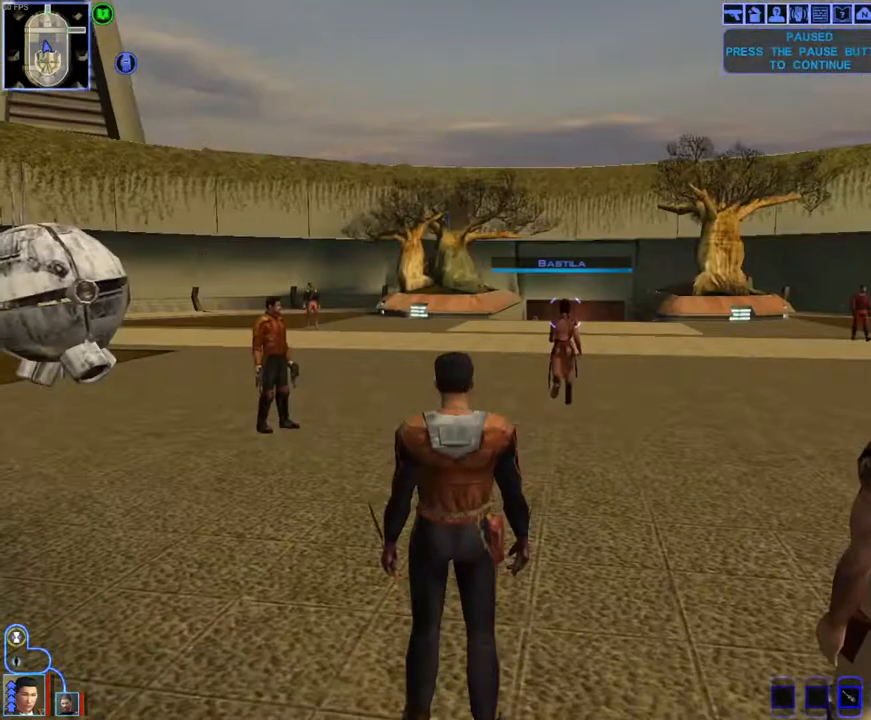
{"keys": [], "mouse": [], "events": [[67, "mouse_right", "up"]]}
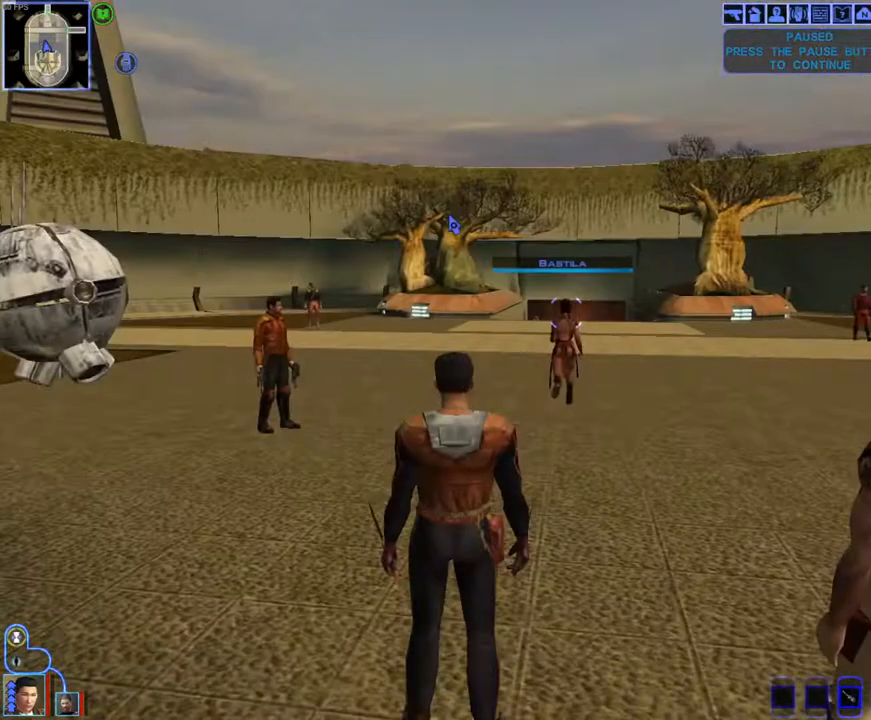
{"keys": [], "mouse": [], "events": []}
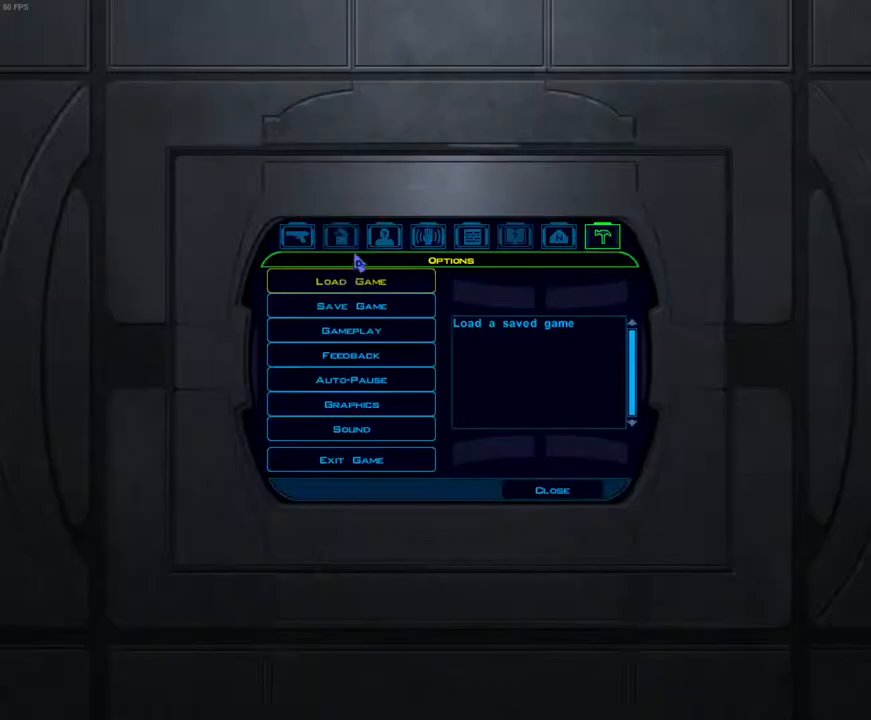
{"keys": [], "mouse": [], "events": []}
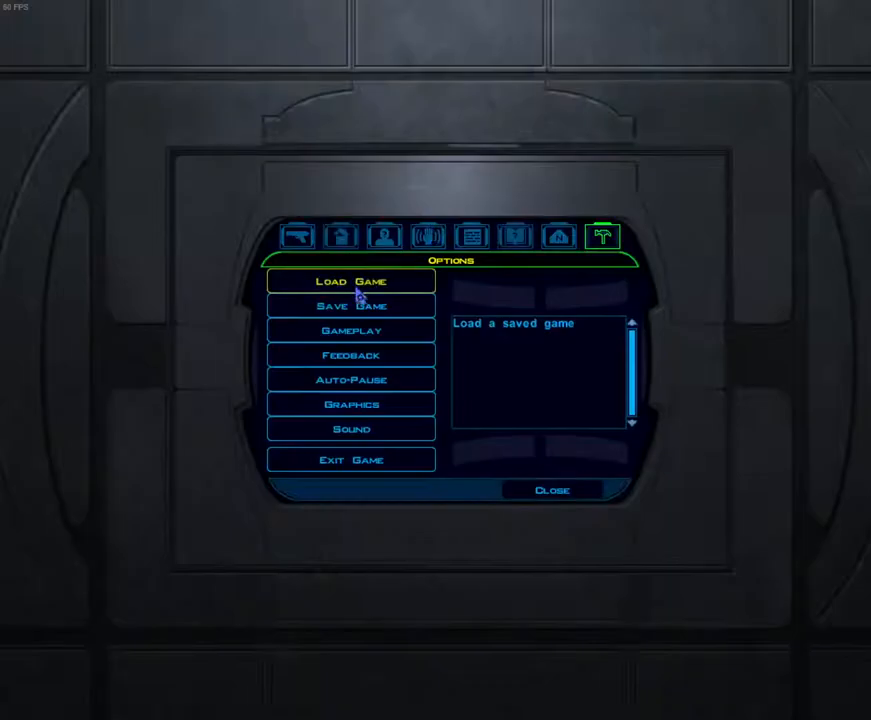
{"keys": [], "mouse": [], "events": [[233, "mouse_left", "down"], [267, "mouse_left", "up"]]}
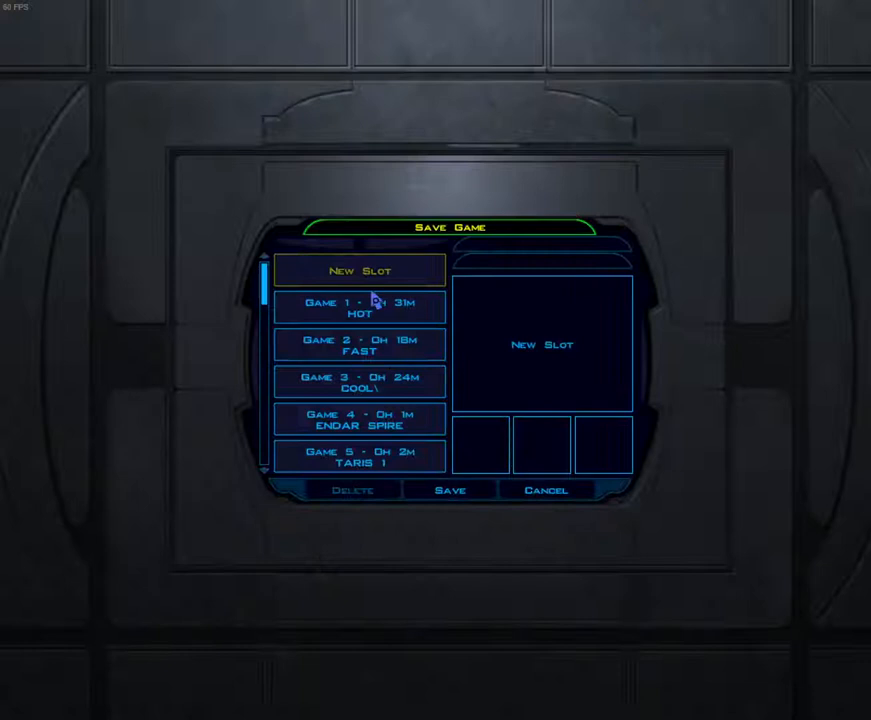
{"keys": [], "mouse": [], "events": [[100, "right", "down"], [133, "right", "up"], [367, "up", "down"], [400, "up", "up"]]}
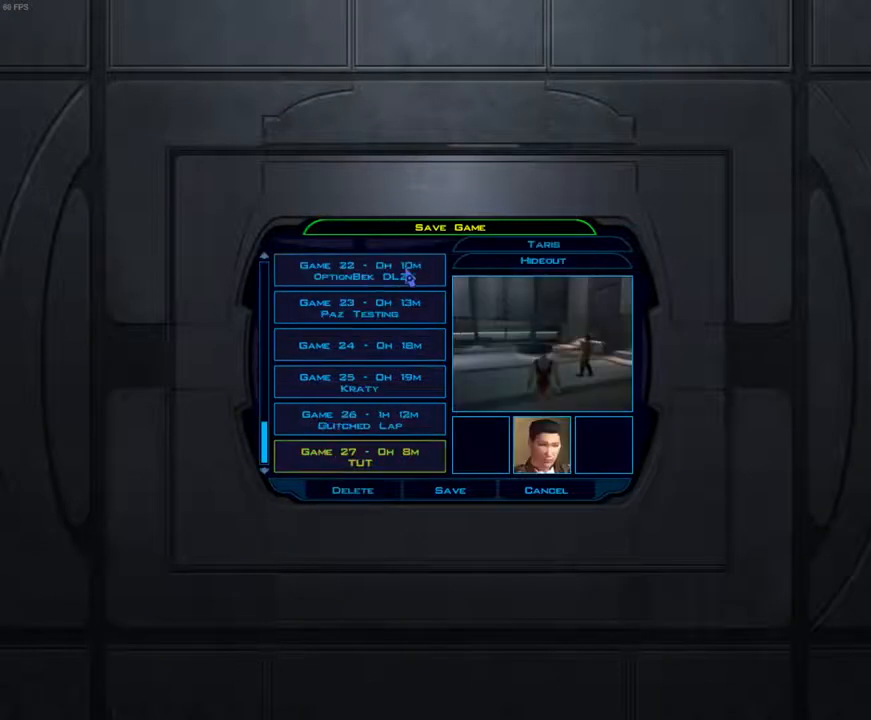
{"keys": ["return"], "mouse": [], "events": [[200, "return", "down"], [267, "return", "up"], [433, "return", "down"]]}
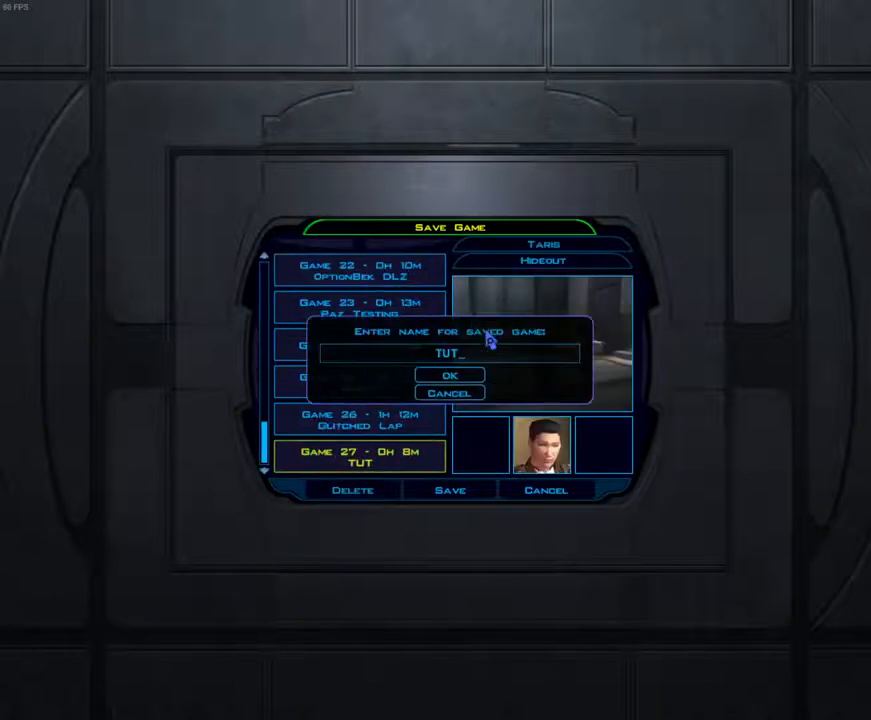
{"keys": [], "mouse": [], "events": [[33, "return", "up"], [167, "return", "down"], [200, "return", "up"]]}